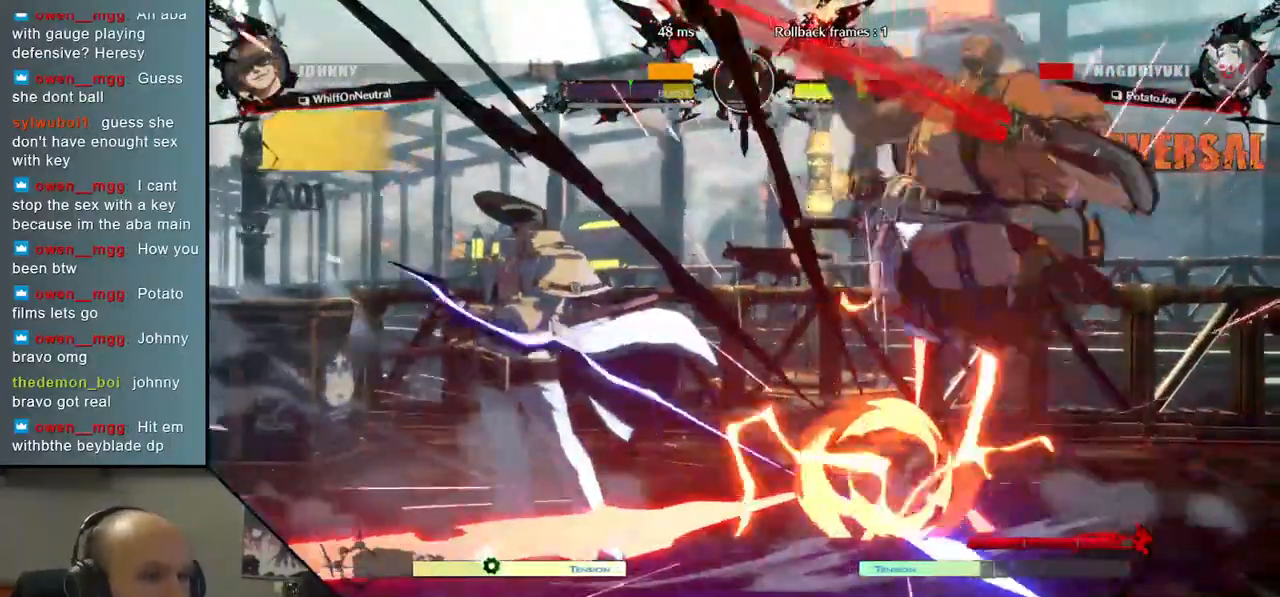
Gameplay with a controller (arcade stick); each line is a JSON object with the inputs held at the frame after it. "events" lists button and stick changes between this image and that frame as [ms after this image, input, new state], when the widget could be followed in between. Not read: L3 R3.
{"buttons": [], "left_stick": "right", "events": []}
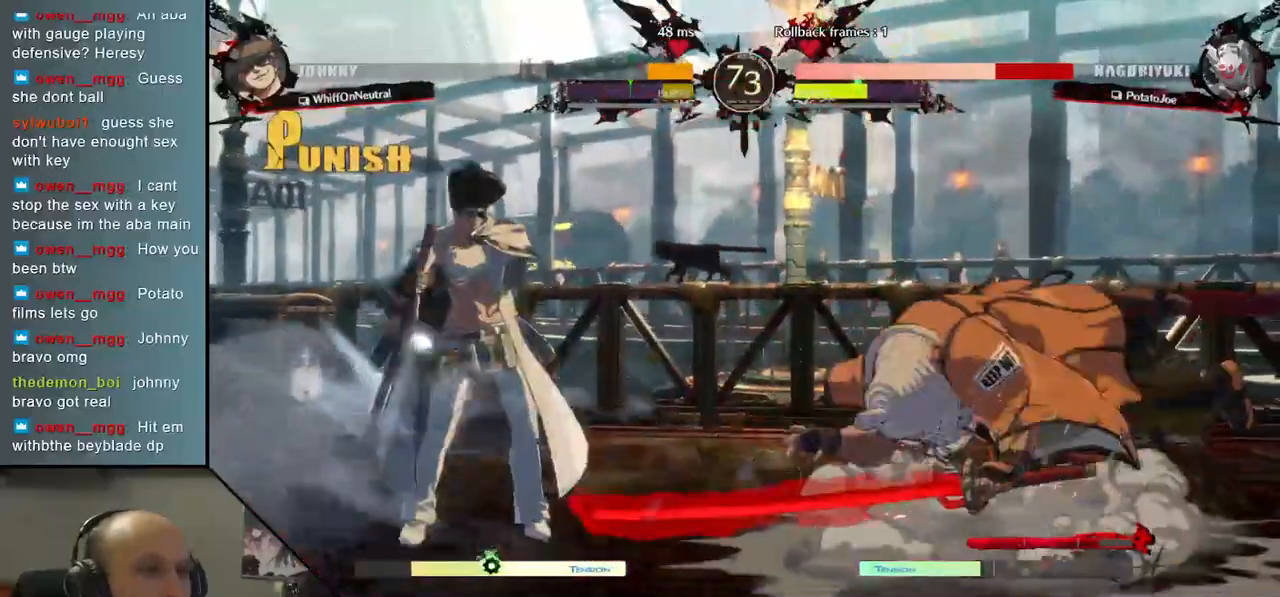
{"buttons": [], "left_stick": "right", "events": [[250, "left_stick", "center"], [333, "left_stick", "left"], [400, "left_stick", "down"], [450, "left_stick", "right"]]}
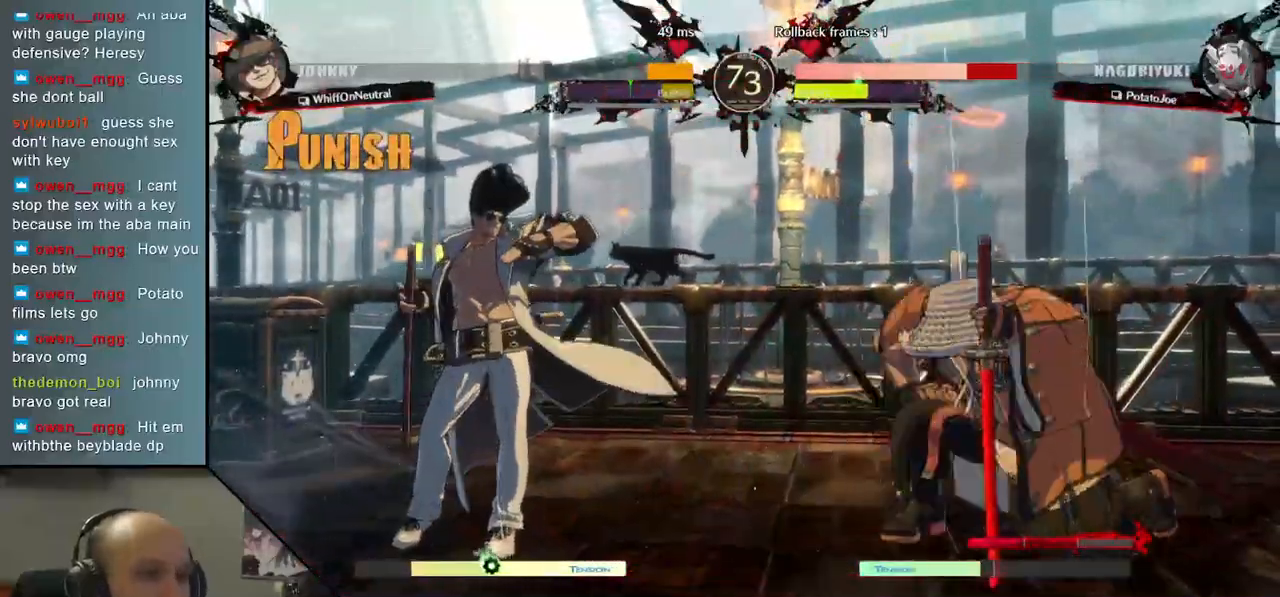
{"buttons": ["L1"], "left_stick": "right", "events": [[33, "L1", "down"], [67, "left_stick", "center"], [117, "left_stick", "down-left"], [150, "L1", "up"], [183, "left_stick", "down-right"], [250, "L1", "down"], [317, "left_stick", "center"], [367, "L1", "up"], [400, "left_stick", "right"], [450, "L1", "down"]]}
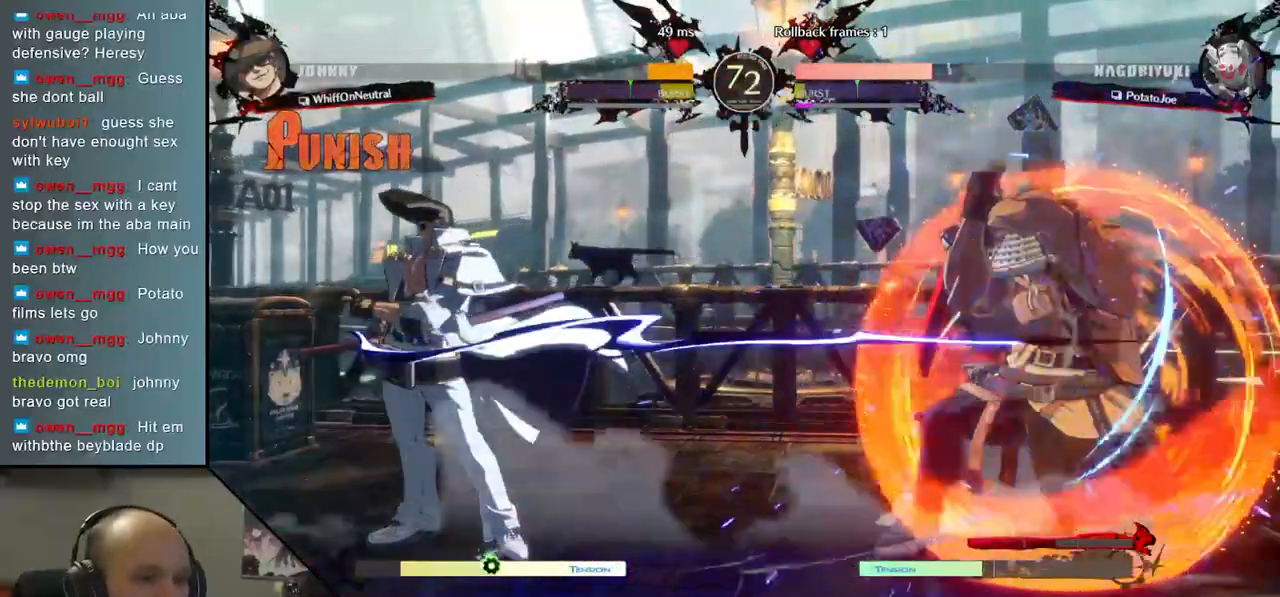
{"buttons": [], "left_stick": "right", "events": [[67, "L1", "up"], [200, "left_stick", "center"], [483, "left_stick", "right"]]}
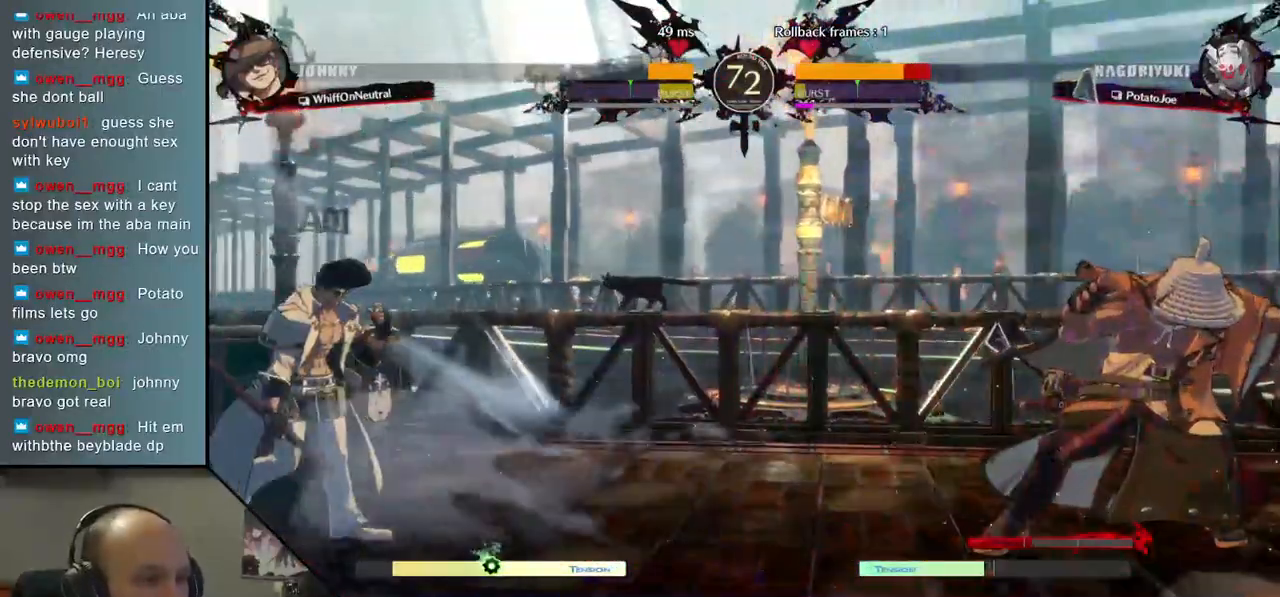
{"buttons": [], "left_stick": "right", "events": [[267, "left_stick", "left"], [350, "left_stick", "up"], [417, "left_stick", "right"]]}
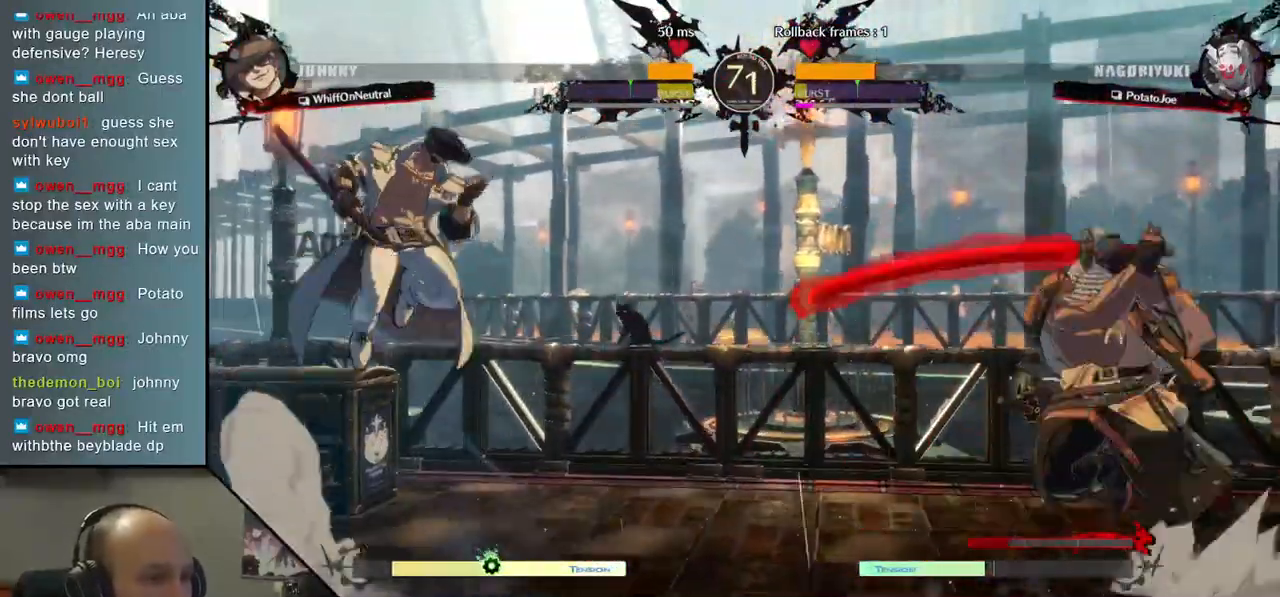
{"buttons": [], "left_stick": "right", "events": [[367, "TRIANGLE", "down"], [483, "TRIANGLE", "up"]]}
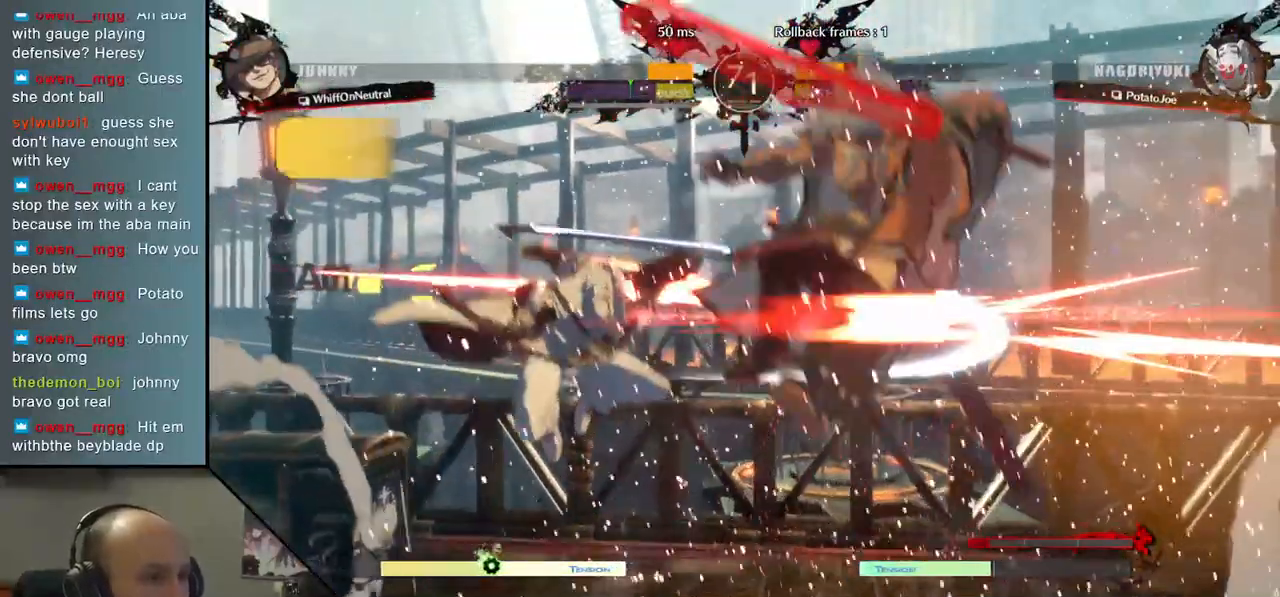
{"buttons": [], "left_stick": "right", "events": []}
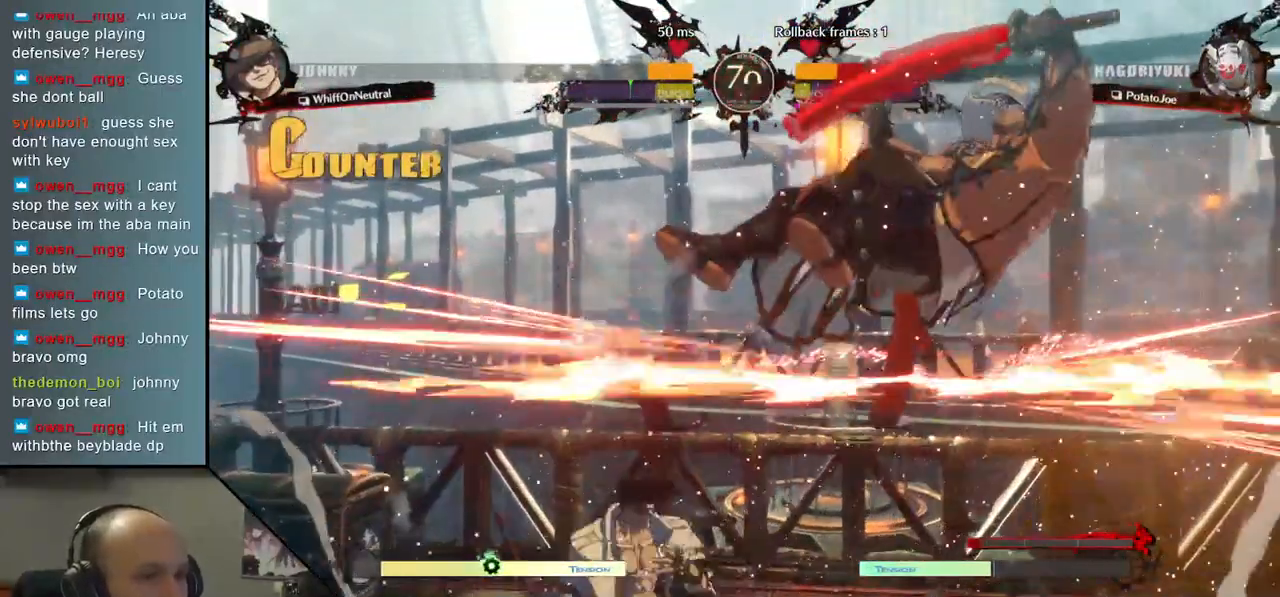
{"buttons": [], "left_stick": "right", "events": []}
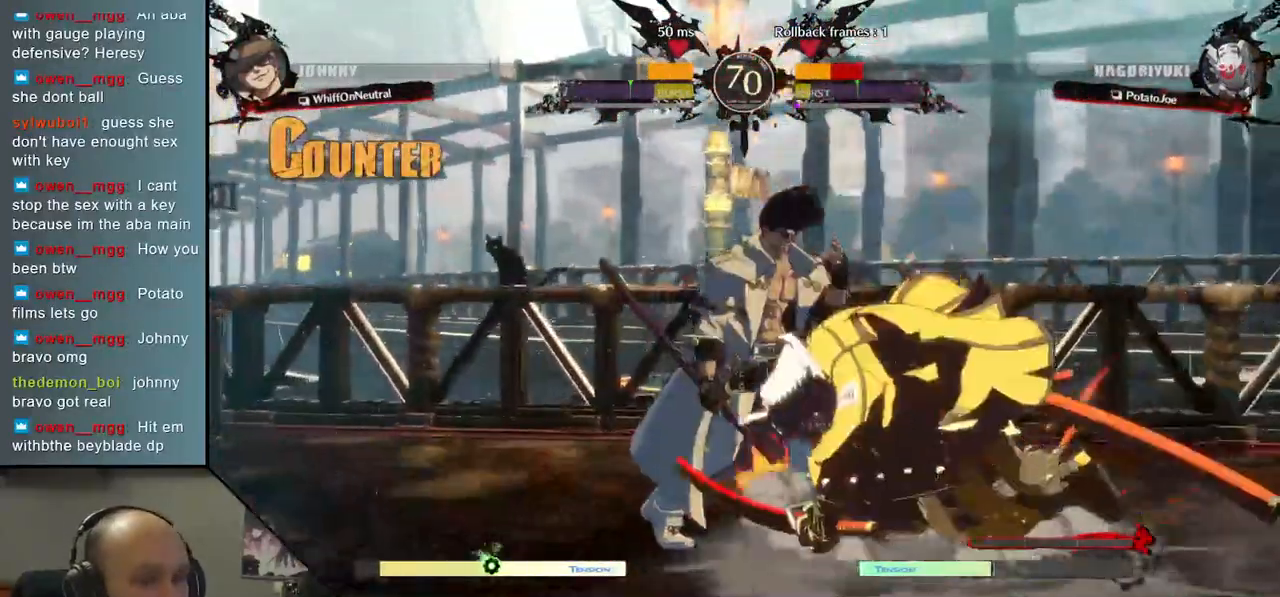
{"buttons": [], "left_stick": "right", "events": []}
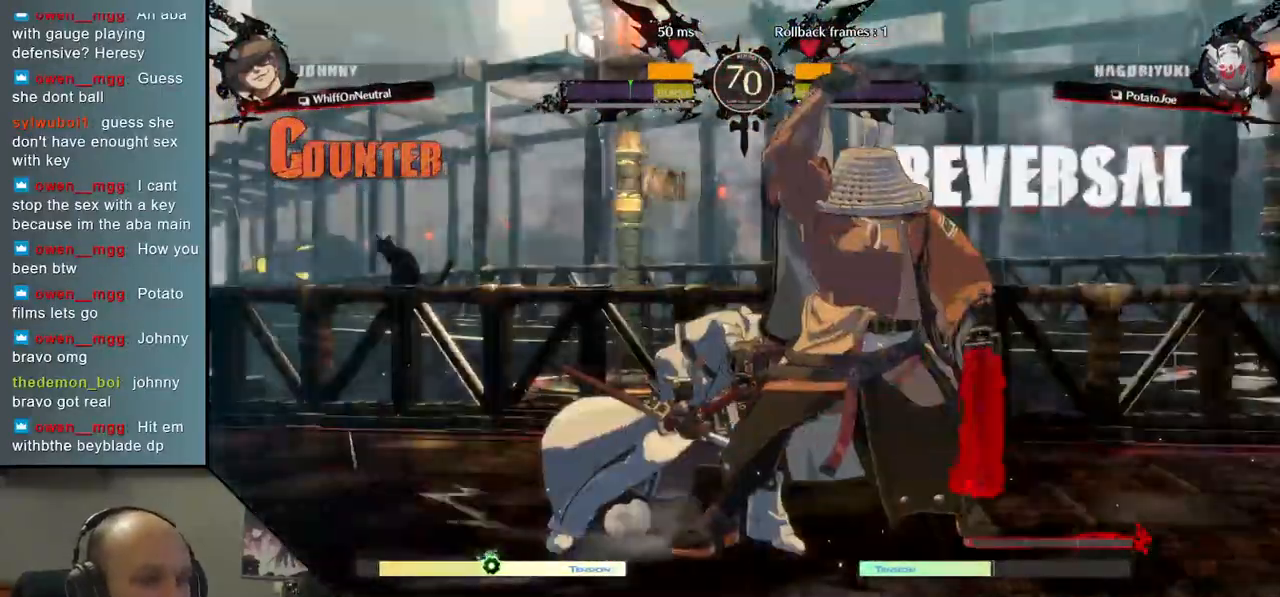
{"buttons": [], "left_stick": "down-right", "events": [[400, "left_stick", "down-right"]]}
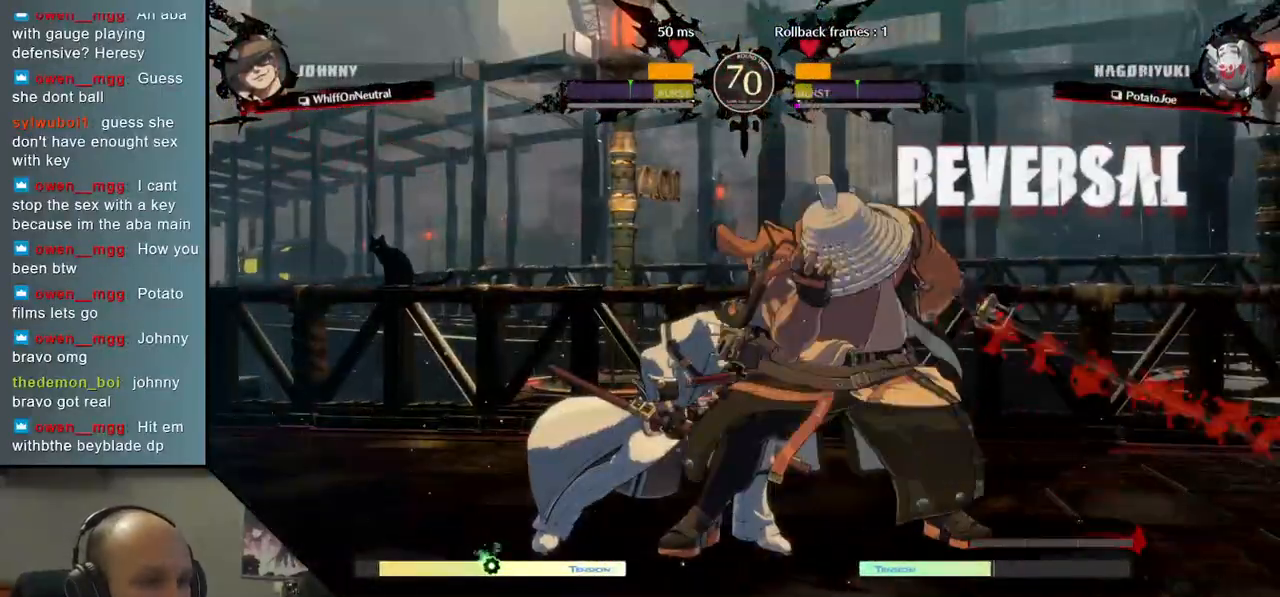
{"buttons": ["L1"], "left_stick": "right", "events": [[67, "left_stick", "right"], [150, "L1", "down"], [200, "L1", "up"], [283, "L1", "down"], [317, "L1", "up"], [367, "L1", "down"], [417, "L1", "up"], [483, "L1", "down"]]}
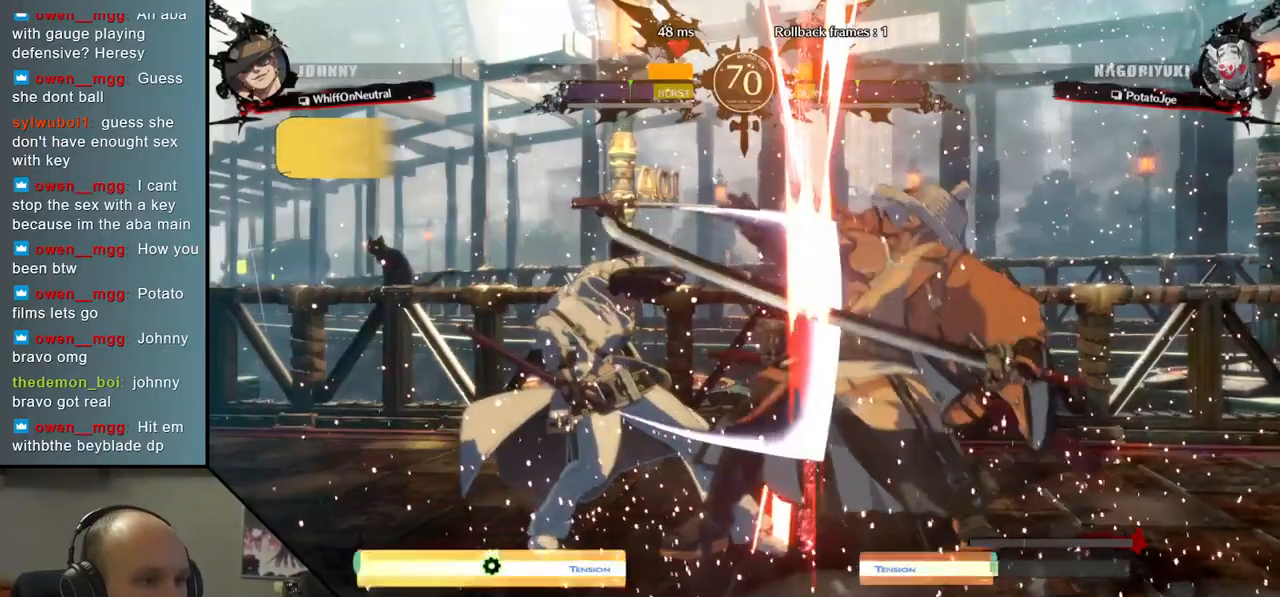
{"buttons": [], "left_stick": "down-right", "events": [[17, "L1", "up"], [83, "L1", "down"], [150, "L1", "up"], [200, "L1", "down"], [283, "L1", "up"], [367, "left_stick", "down-right"]]}
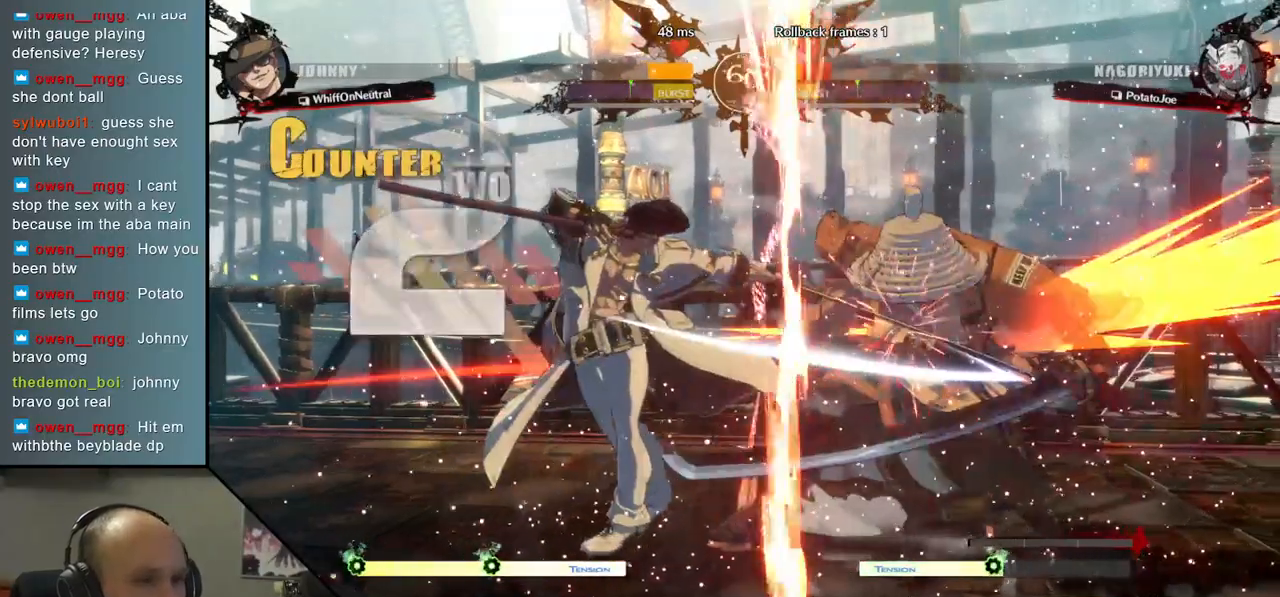
{"buttons": [], "left_stick": "down-right", "events": []}
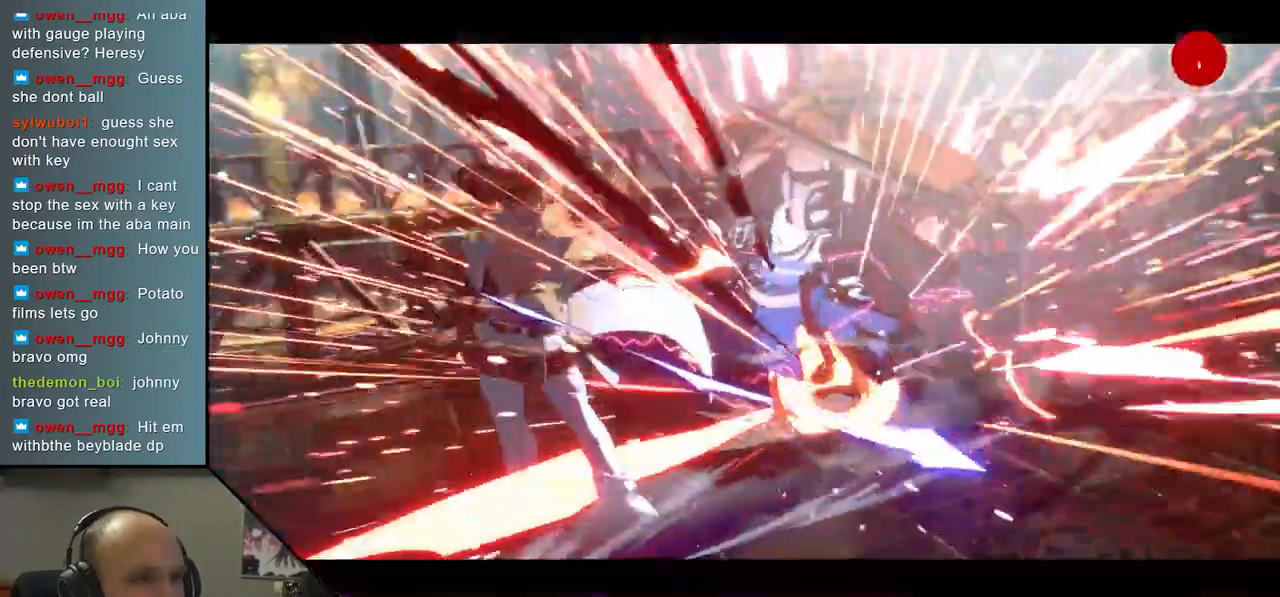
{"buttons": [], "left_stick": "right", "events": [[367, "left_stick", "right"]]}
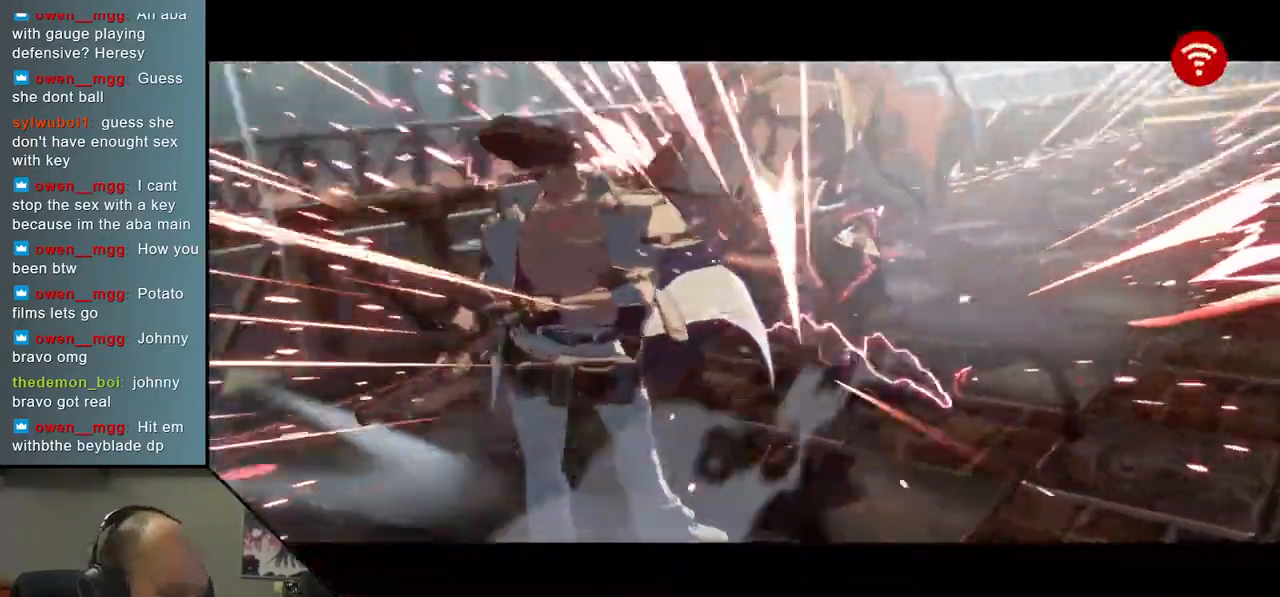
{"buttons": [], "left_stick": "right", "events": []}
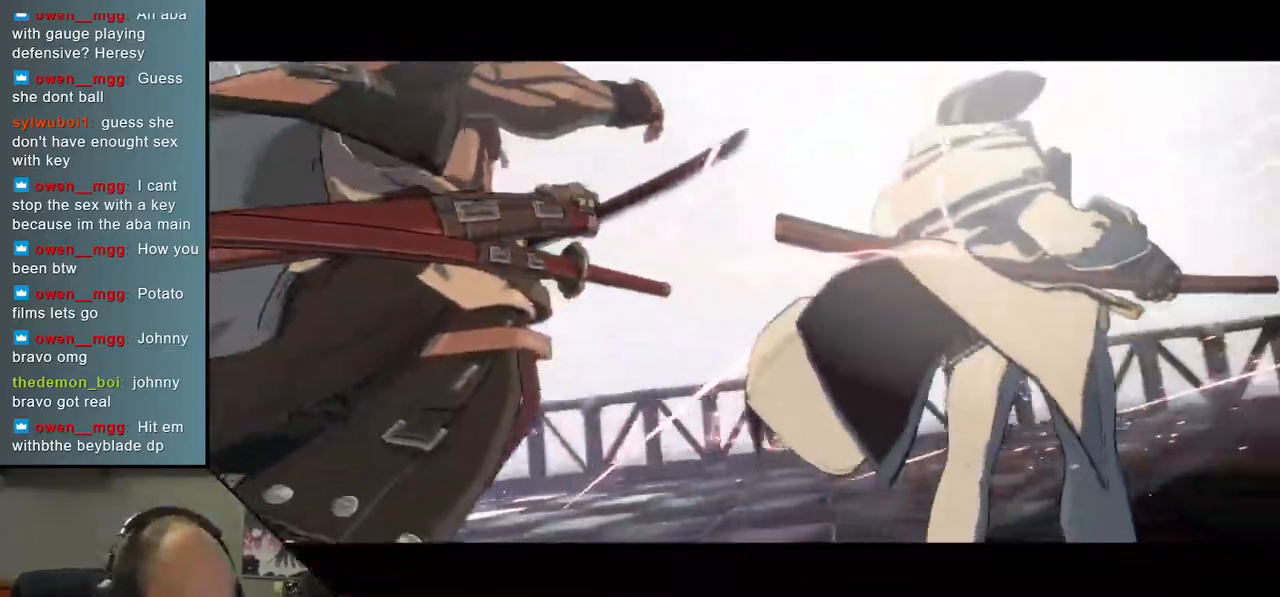
{"buttons": [], "left_stick": "center", "events": [[233, "left_stick", "center"]]}
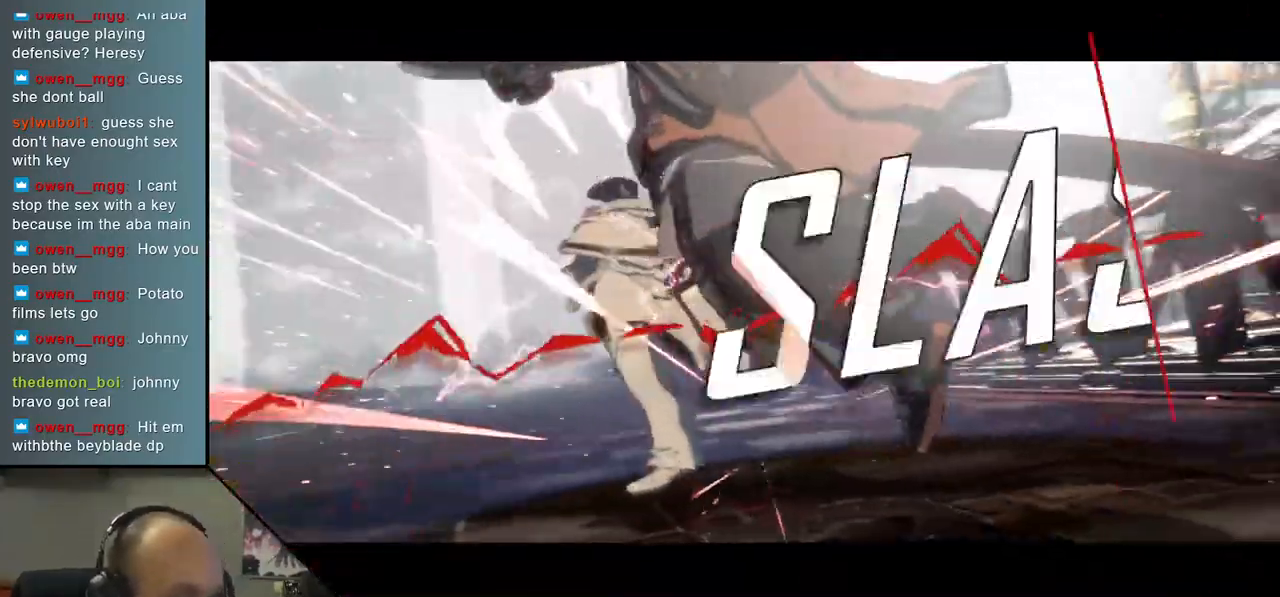
{"buttons": [], "left_stick": "center", "events": []}
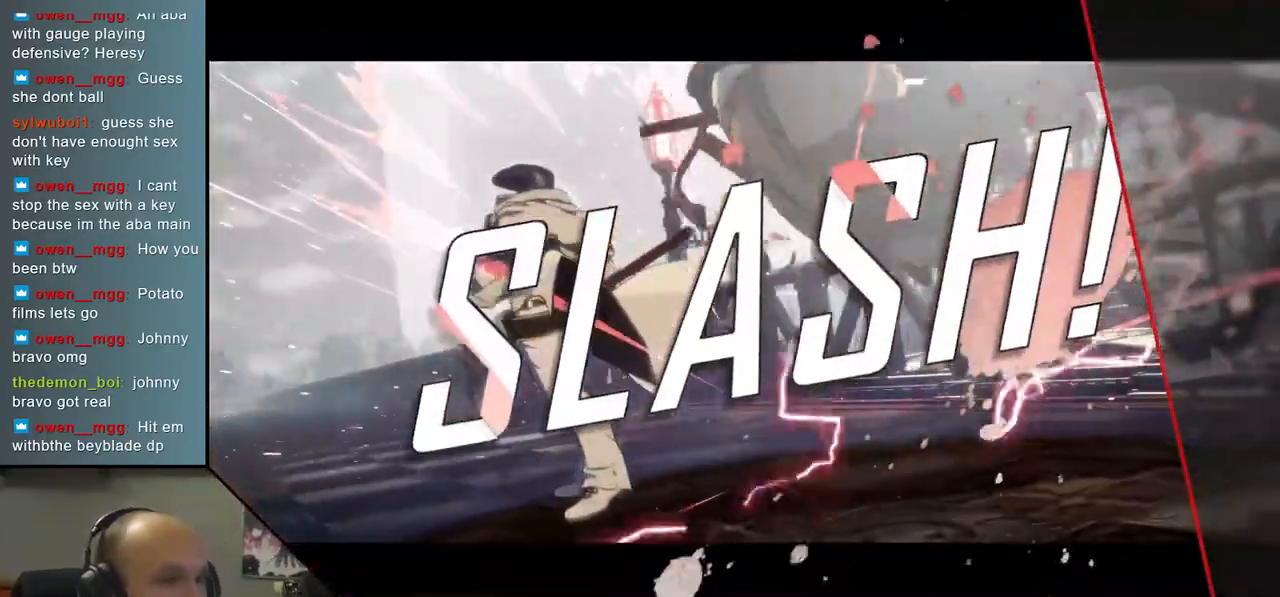
{"buttons": [], "left_stick": "center", "events": []}
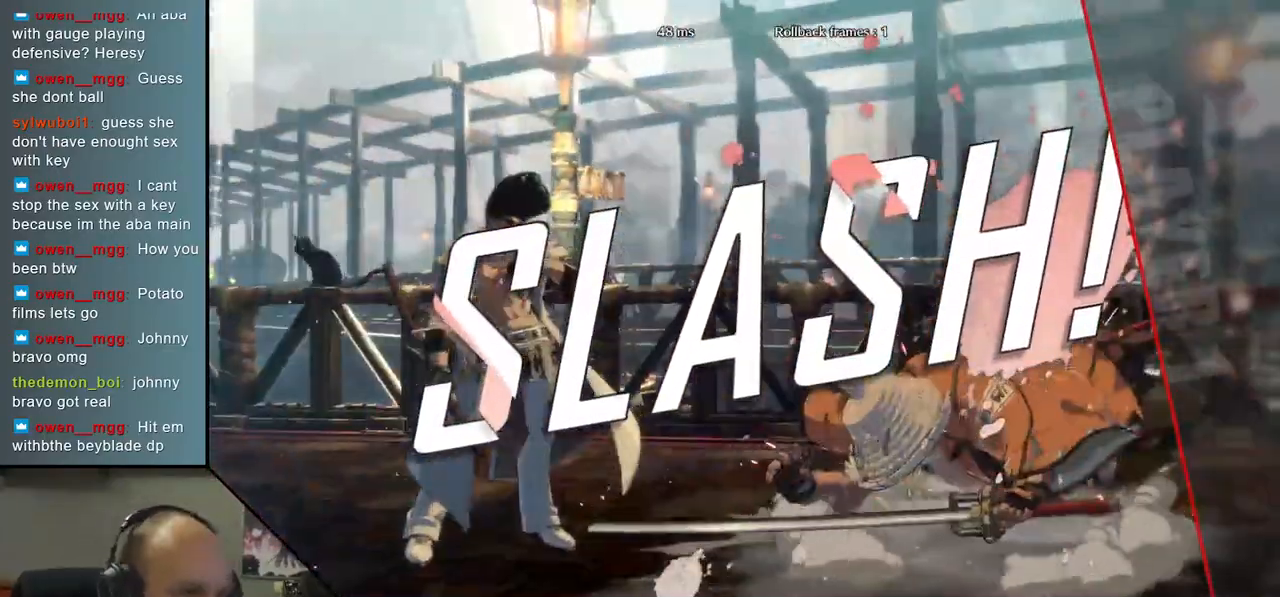
{"buttons": [], "left_stick": "center", "events": []}
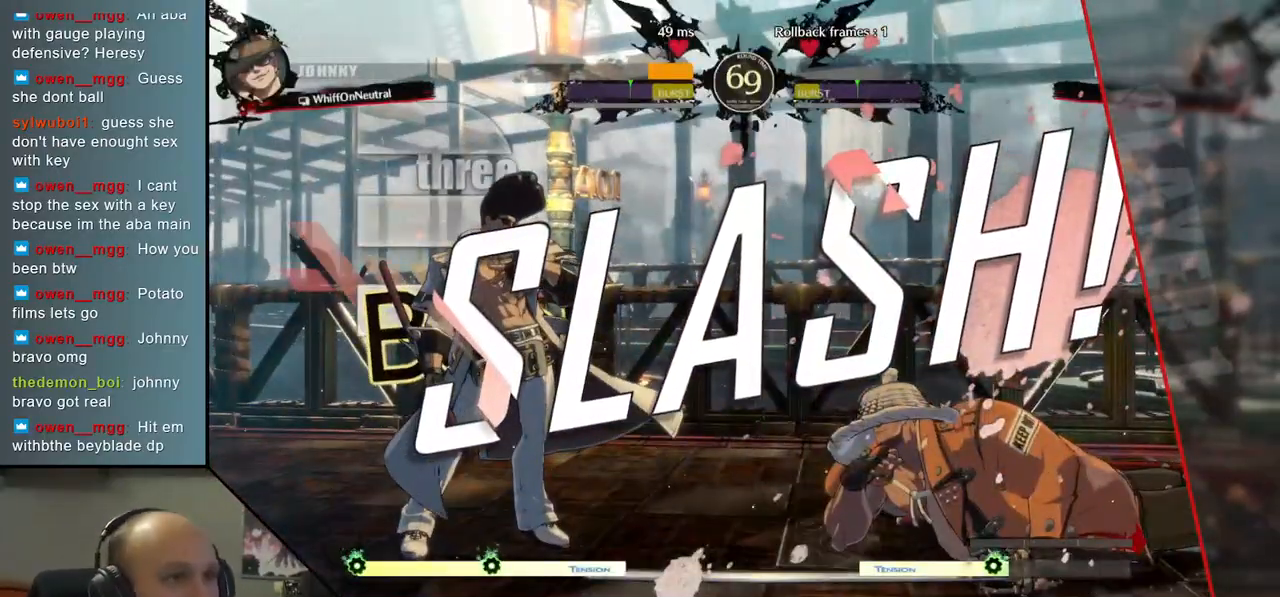
{"buttons": [], "left_stick": "center", "events": []}
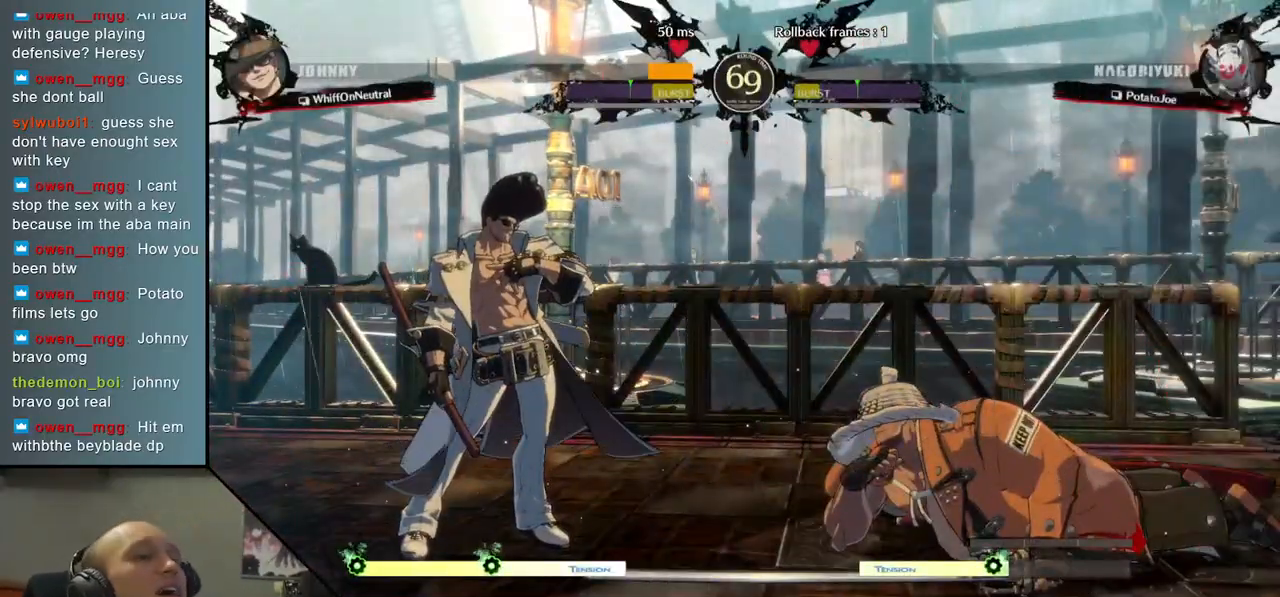
{"buttons": [], "left_stick": "center", "events": []}
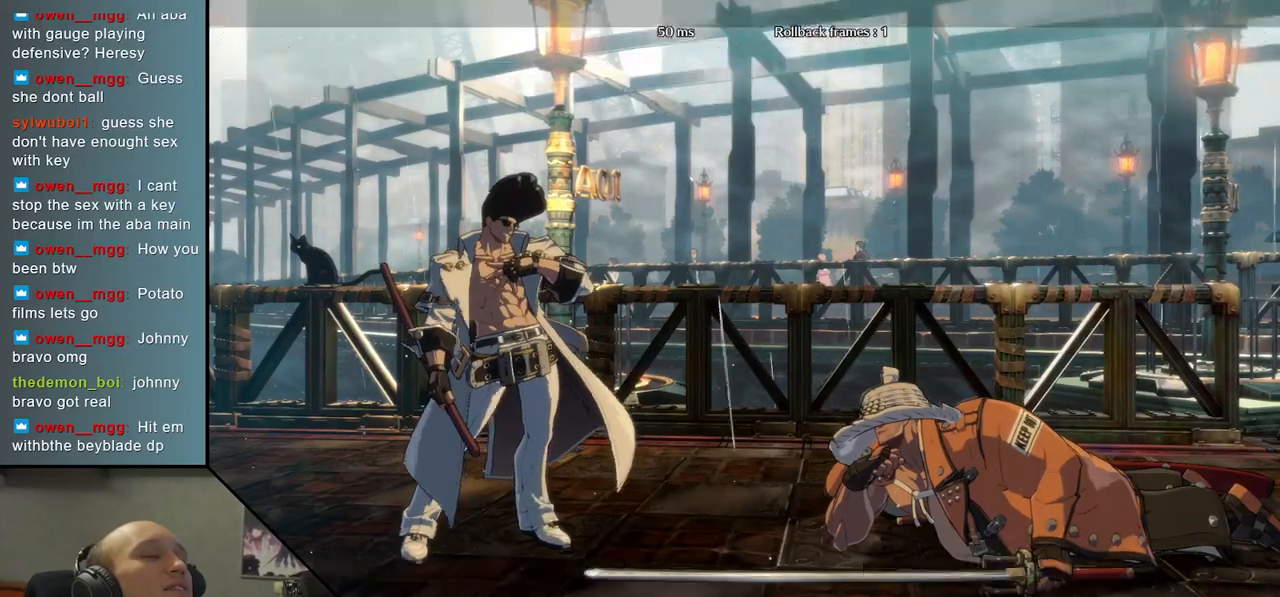
{"buttons": [], "left_stick": "center", "events": []}
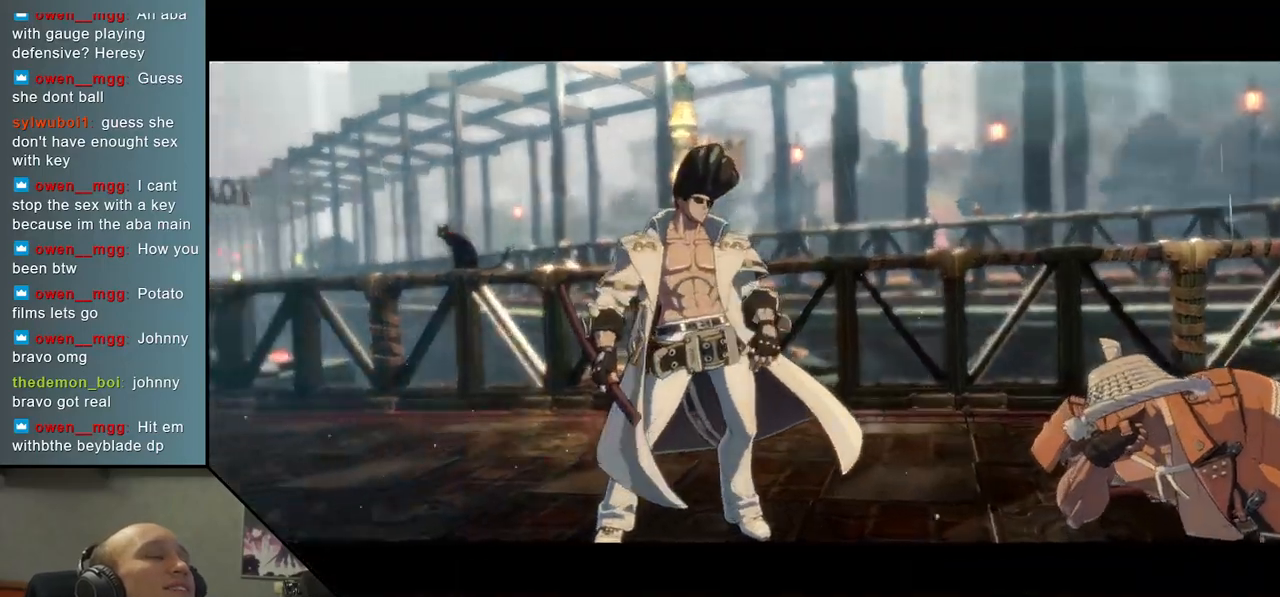
{"buttons": [], "left_stick": "center", "events": []}
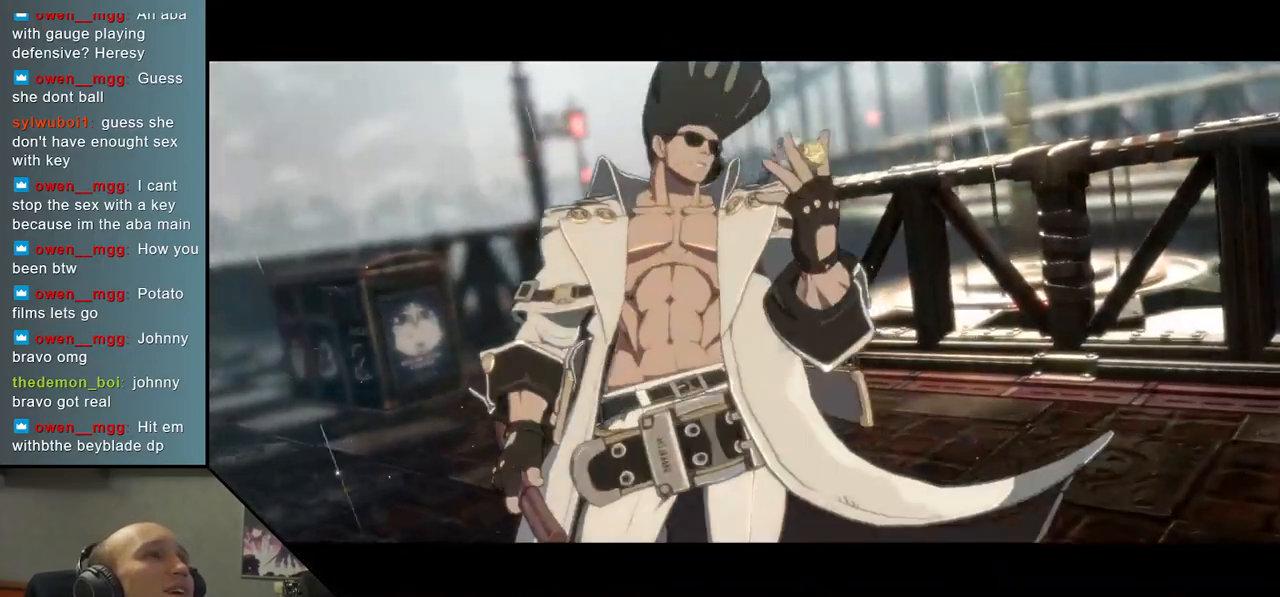
{"buttons": [], "left_stick": "center", "events": [[200, "left_stick", "down-left"], [317, "left_stick", "center"]]}
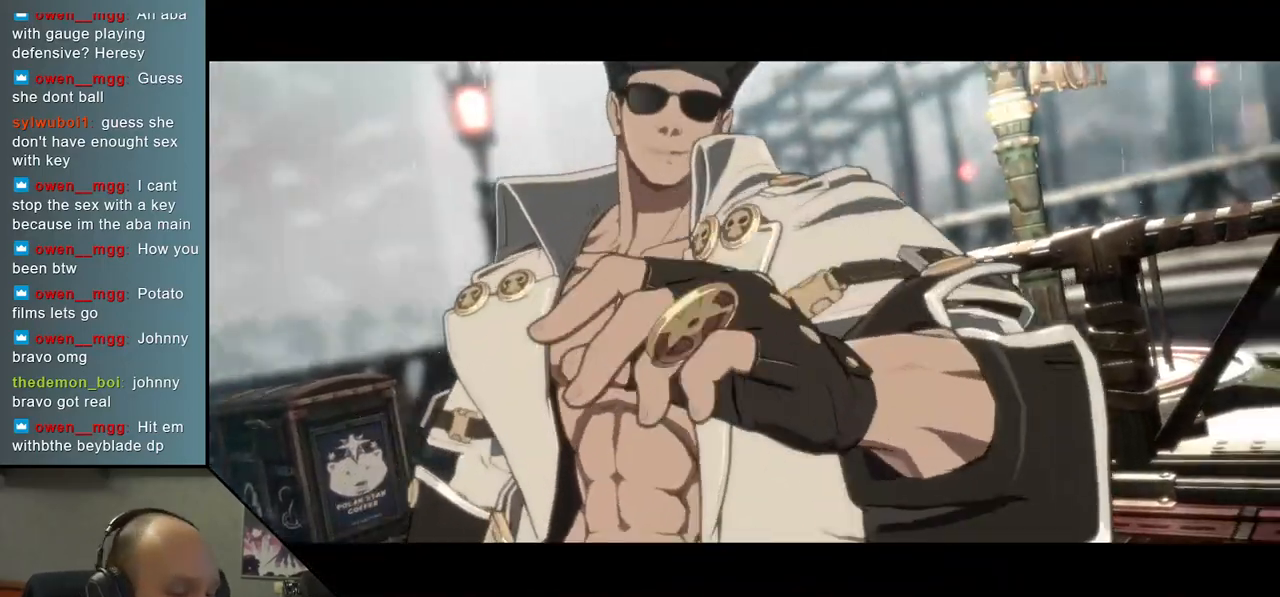
{"buttons": [], "left_stick": "center", "events": []}
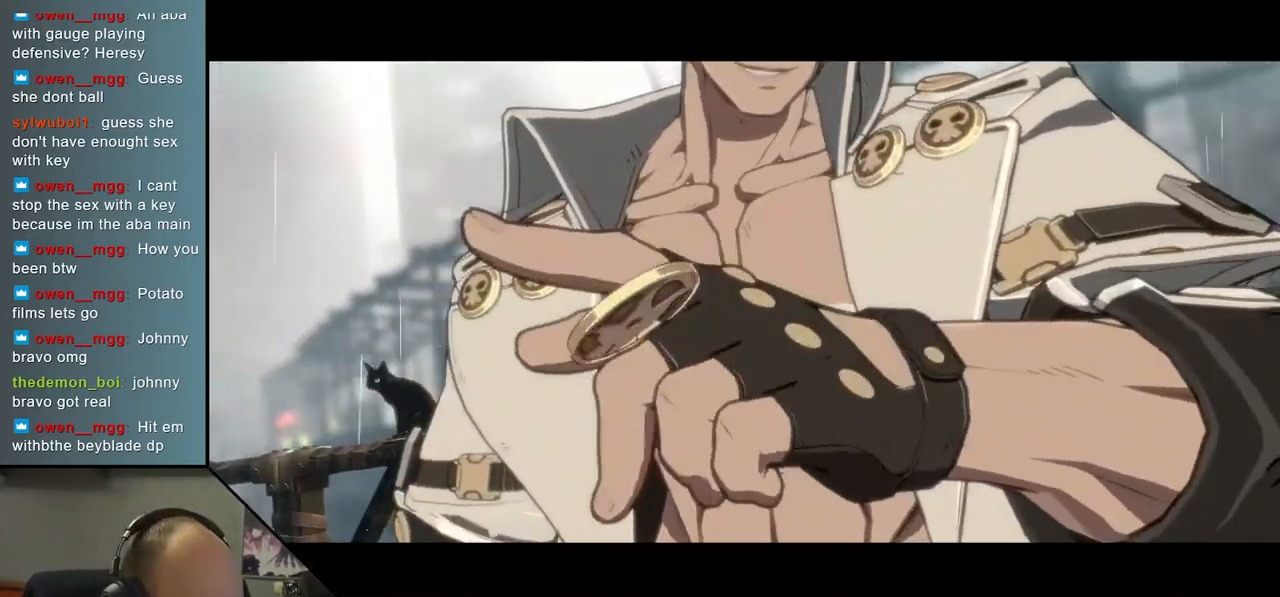
{"buttons": [], "left_stick": "center", "events": []}
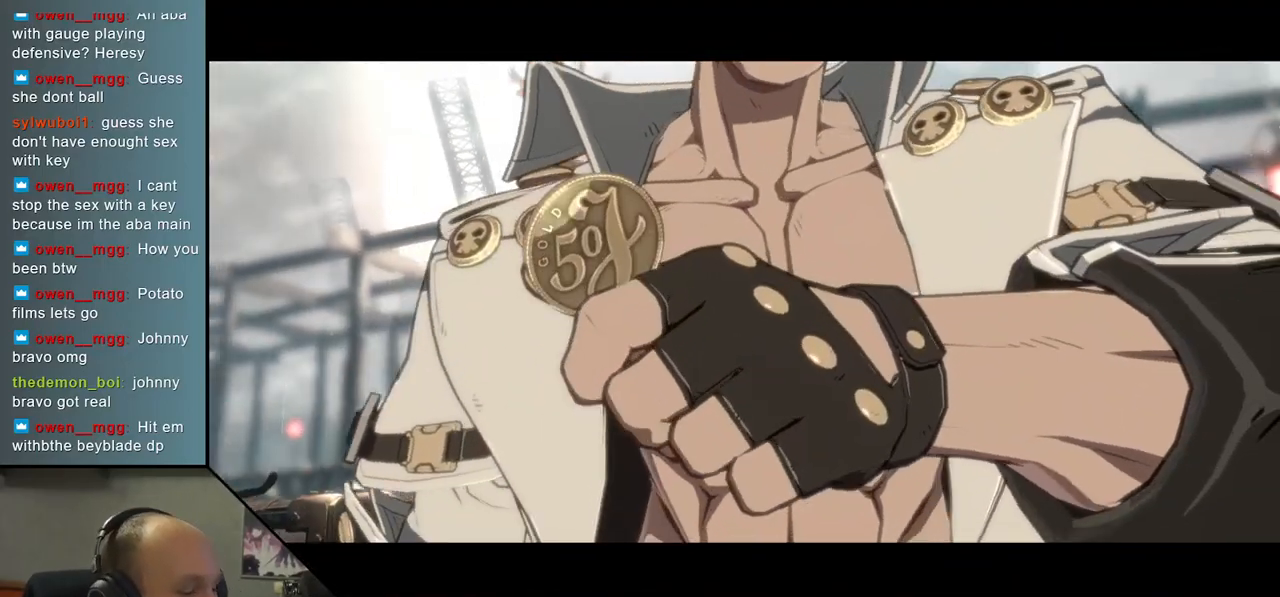
{"buttons": [], "left_stick": "center", "events": []}
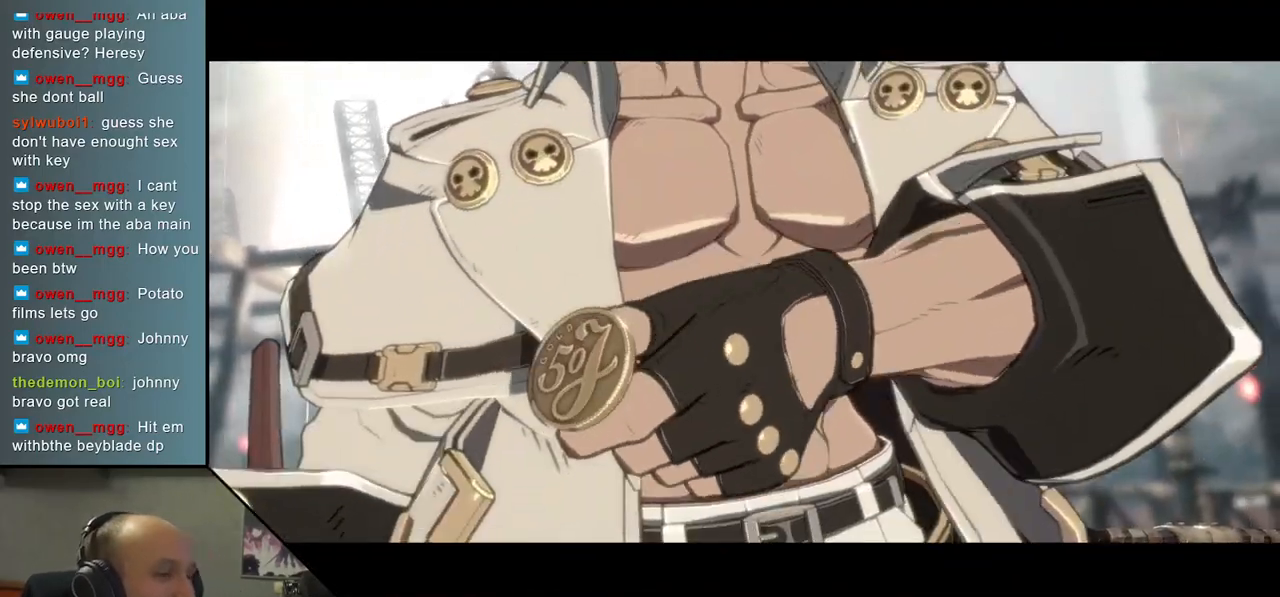
{"buttons": [], "left_stick": "center", "events": []}
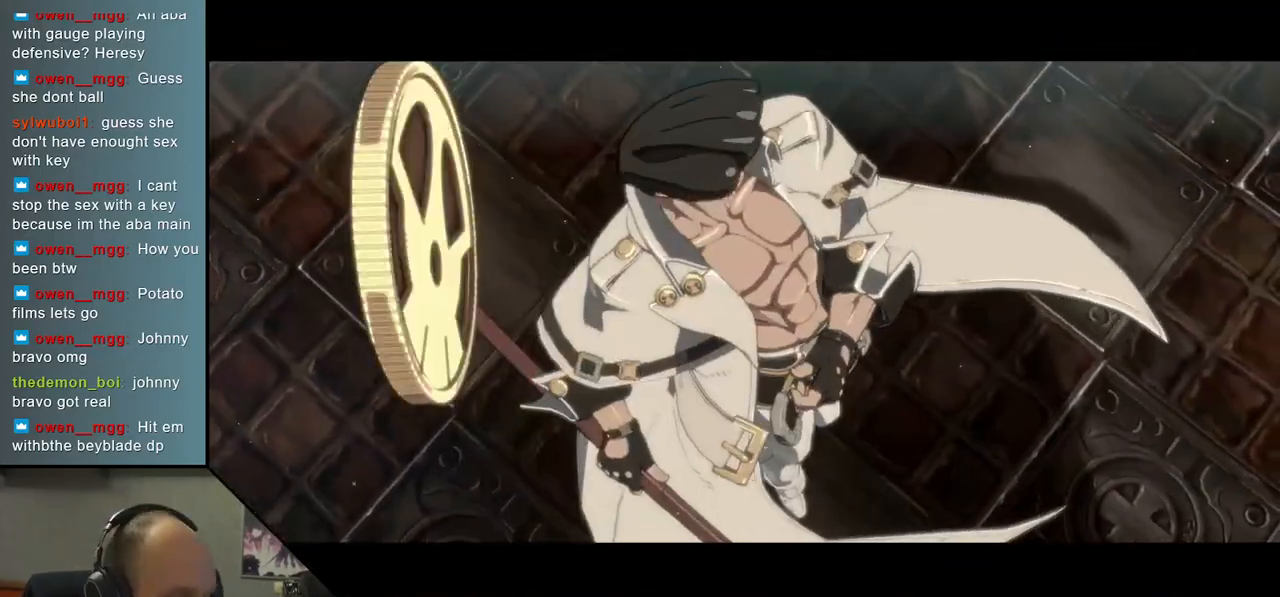
{"buttons": [], "left_stick": "center", "events": []}
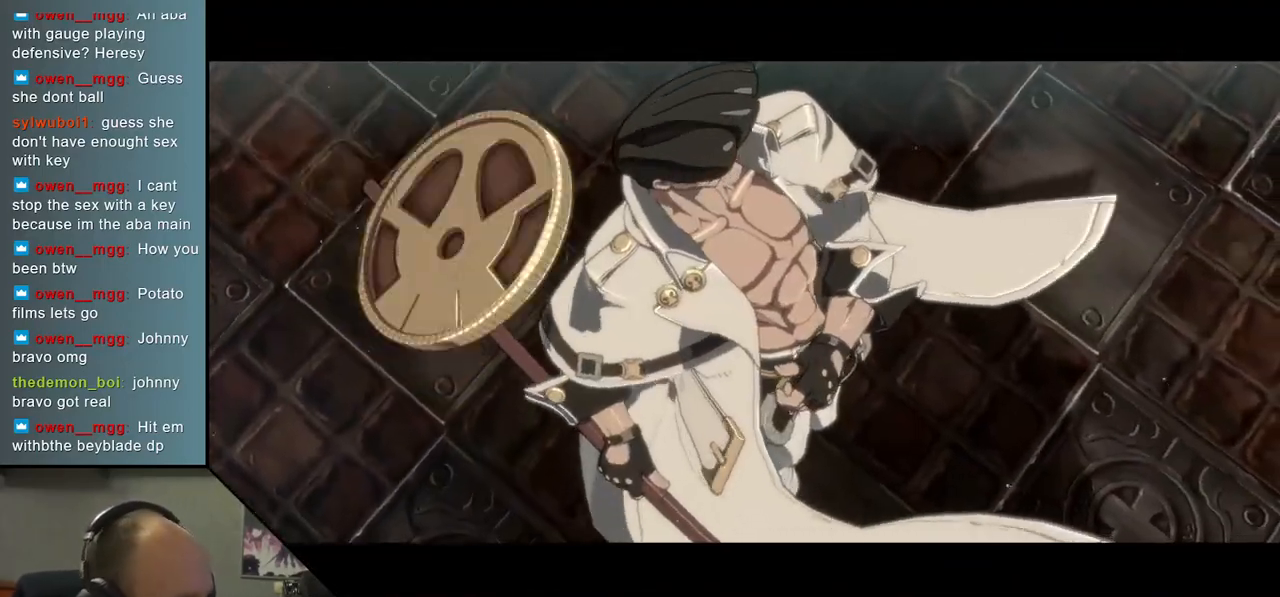
{"buttons": [], "left_stick": "center", "events": []}